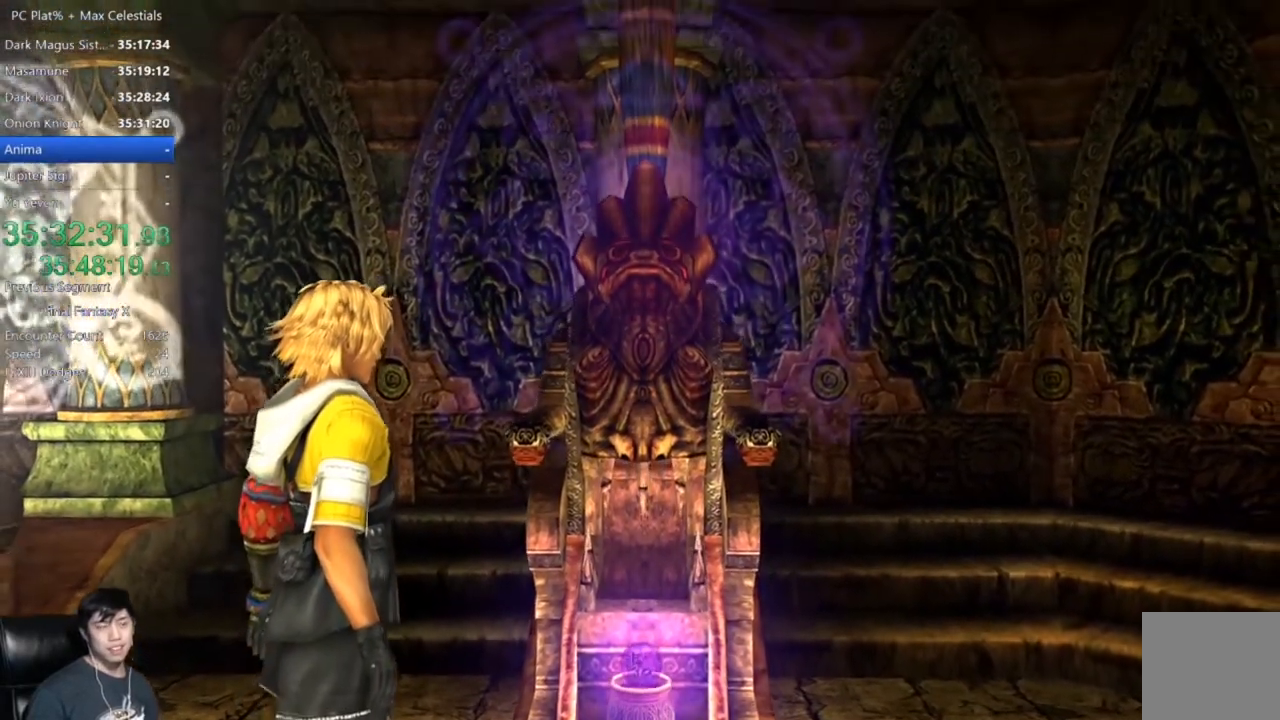
Gameplay with a controller (Xbox layout); each line is a JSON object with the inputs held at the frame after it. "events" lists button and stick changes between this image and that frame as [ms after this image, input, new state], when the widget could be followed in between.
{"buttons": [], "left_stick": "right", "right_stick": "center", "events": [[167, "left_stick", "right"]]}
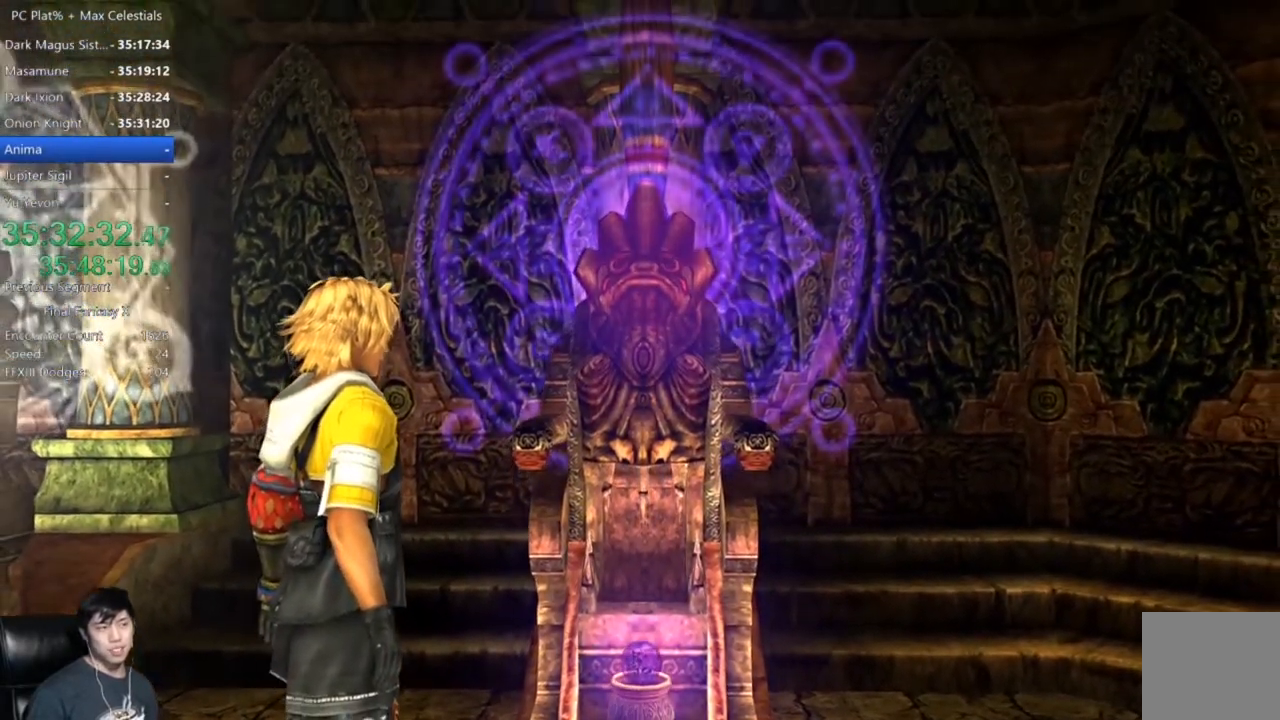
{"buttons": [], "left_stick": "right", "right_stick": "center", "events": []}
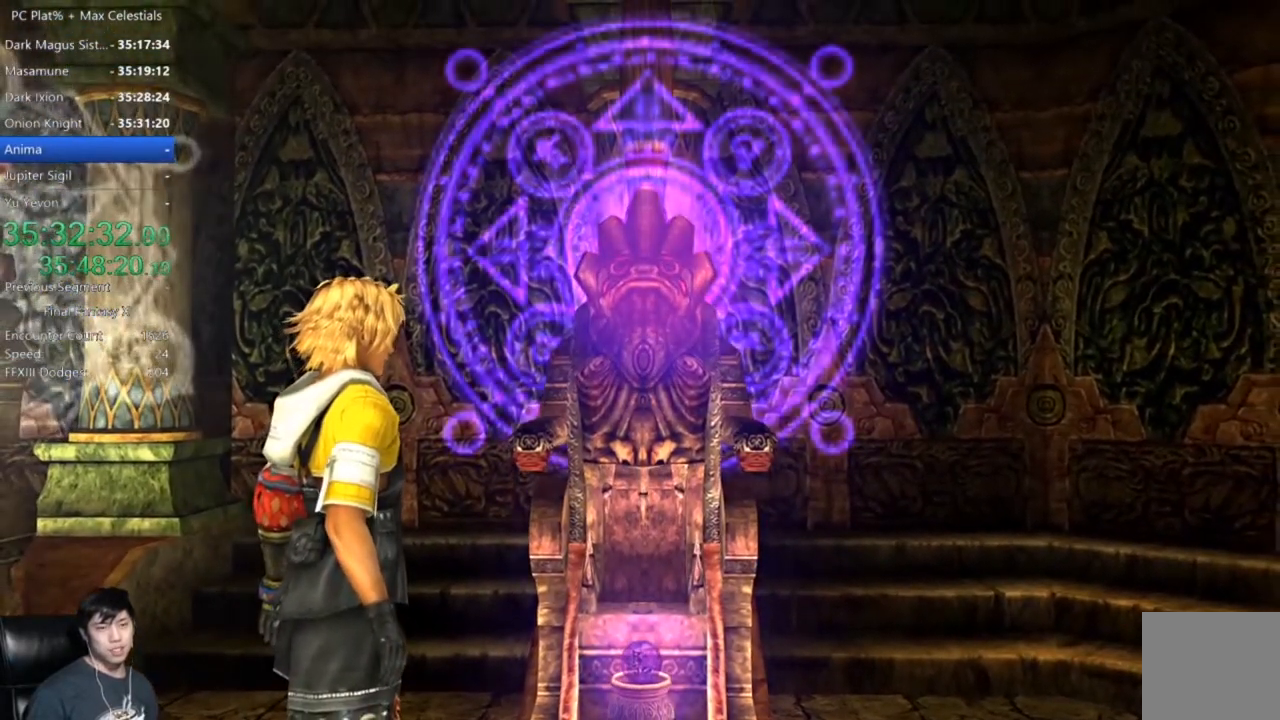
{"buttons": [], "left_stick": "right", "right_stick": "center", "events": []}
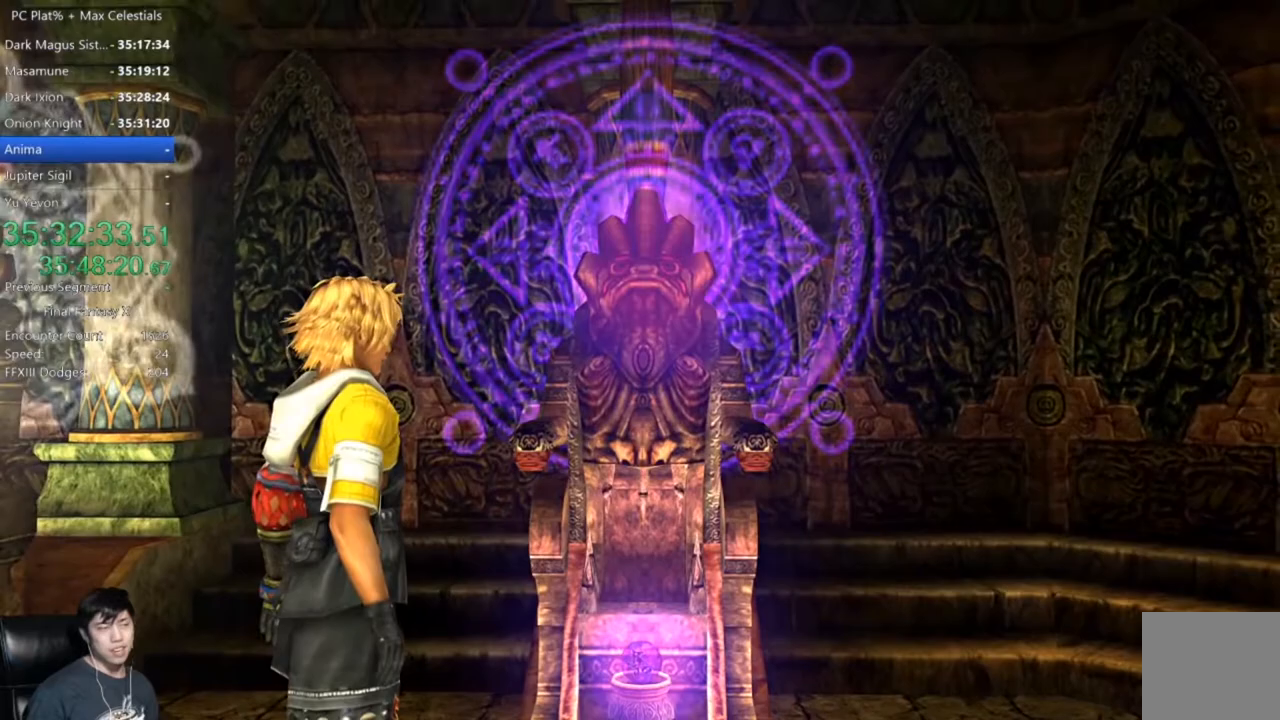
{"buttons": [], "left_stick": "down-right", "right_stick": "center", "events": [[267, "left_stick", "down-right"]]}
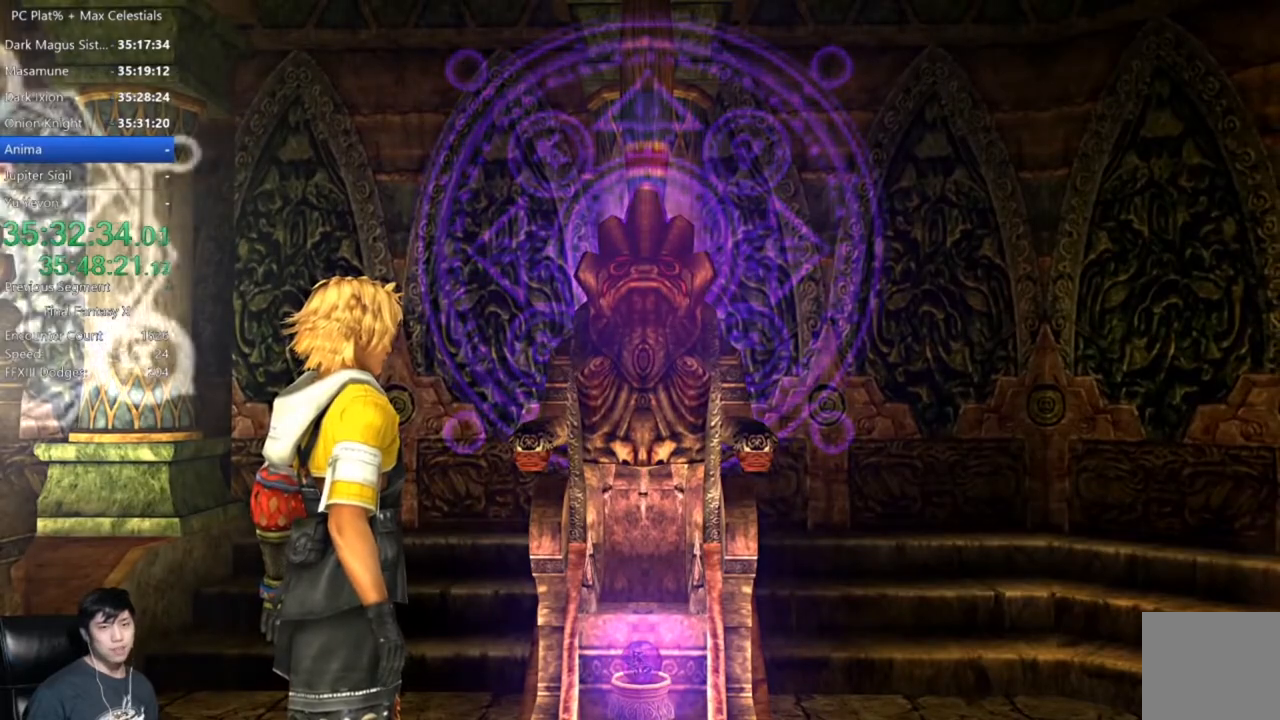
{"buttons": [], "left_stick": "down-right", "right_stick": "center", "events": []}
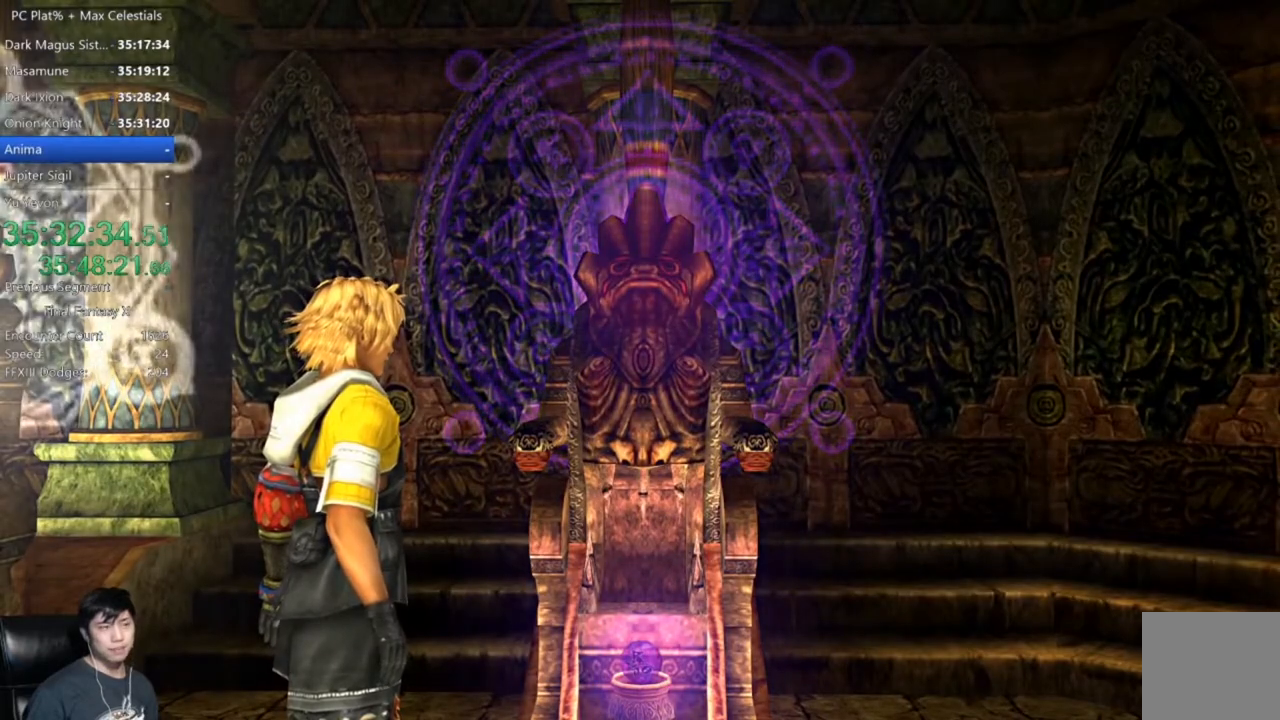
{"buttons": [], "left_stick": "right", "right_stick": "center", "events": [[467, "left_stick", "right"]]}
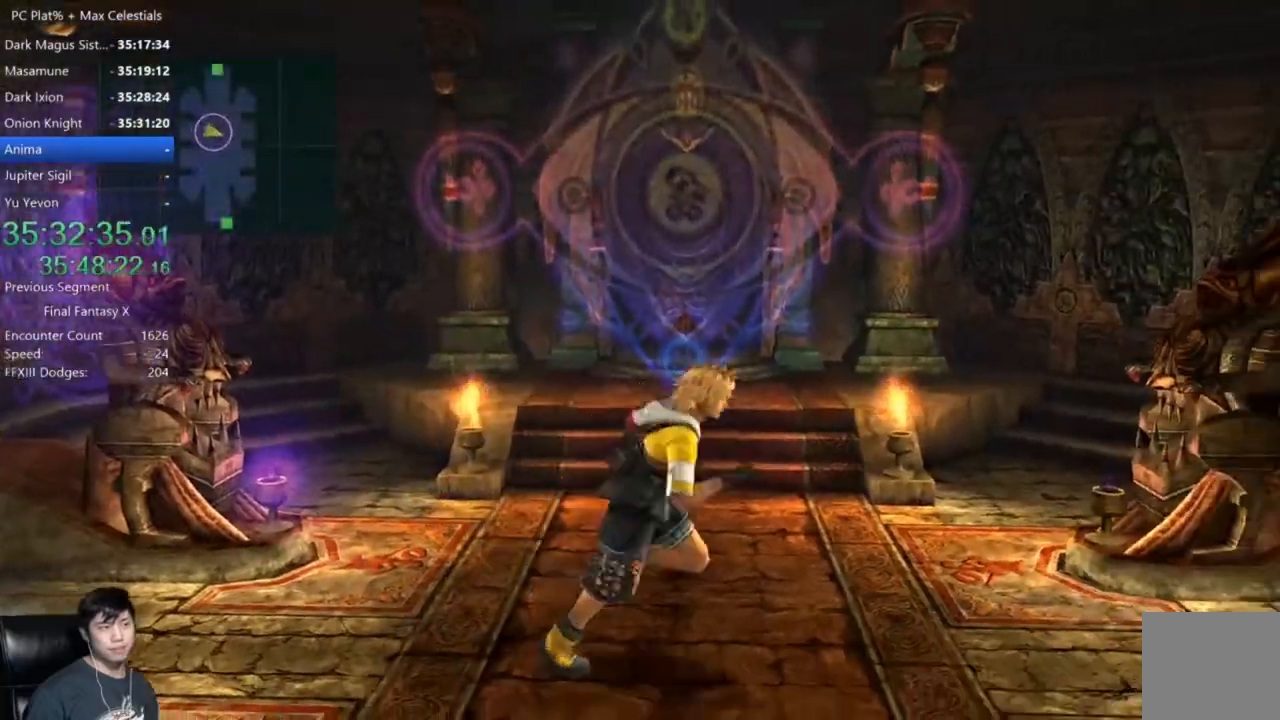
{"buttons": [], "left_stick": "up-right", "right_stick": "center", "events": [[133, "left_stick", "up-right"], [200, "A", "down"], [267, "A", "up"], [367, "A", "down"], [434, "A", "up"]]}
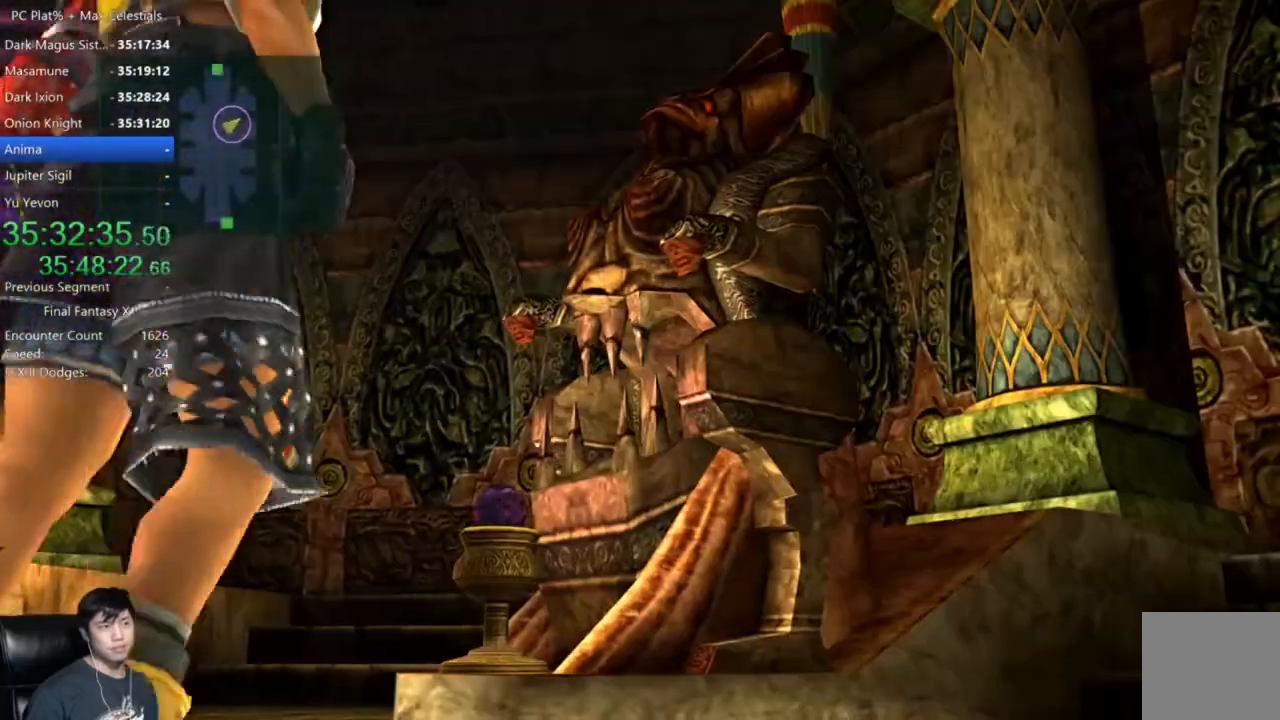
{"buttons": [], "left_stick": "center", "right_stick": "center", "events": [[67, "A", "down"], [134, "A", "up"], [234, "A", "down"], [367, "A", "up"], [367, "left_stick", "center"]]}